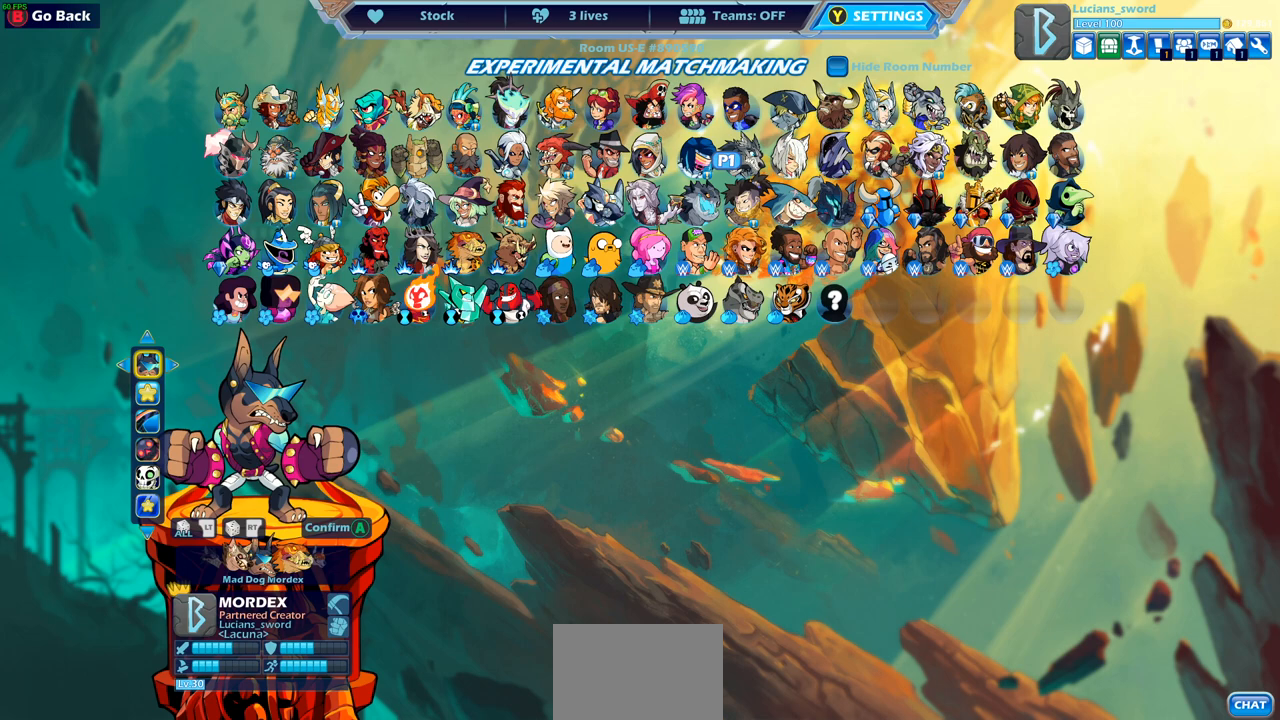
Gameplay with a controller (PlayStation layout); each line is a JSON object with the inputs held at the frame after it. "events" lists button and stick changes between this image and that frame as [ms after this image, input, new state], when the widget could be followed in between.
{"buttons": ["DPAD_LEFT"], "left_stick": "center", "right_stick": "center", "events": [[33, "DPAD_LEFT", "up"], [150, "DPAD_LEFT", "down"], [250, "DPAD_LEFT", "up"], [500, "DPAD_LEFT", "down"]]}
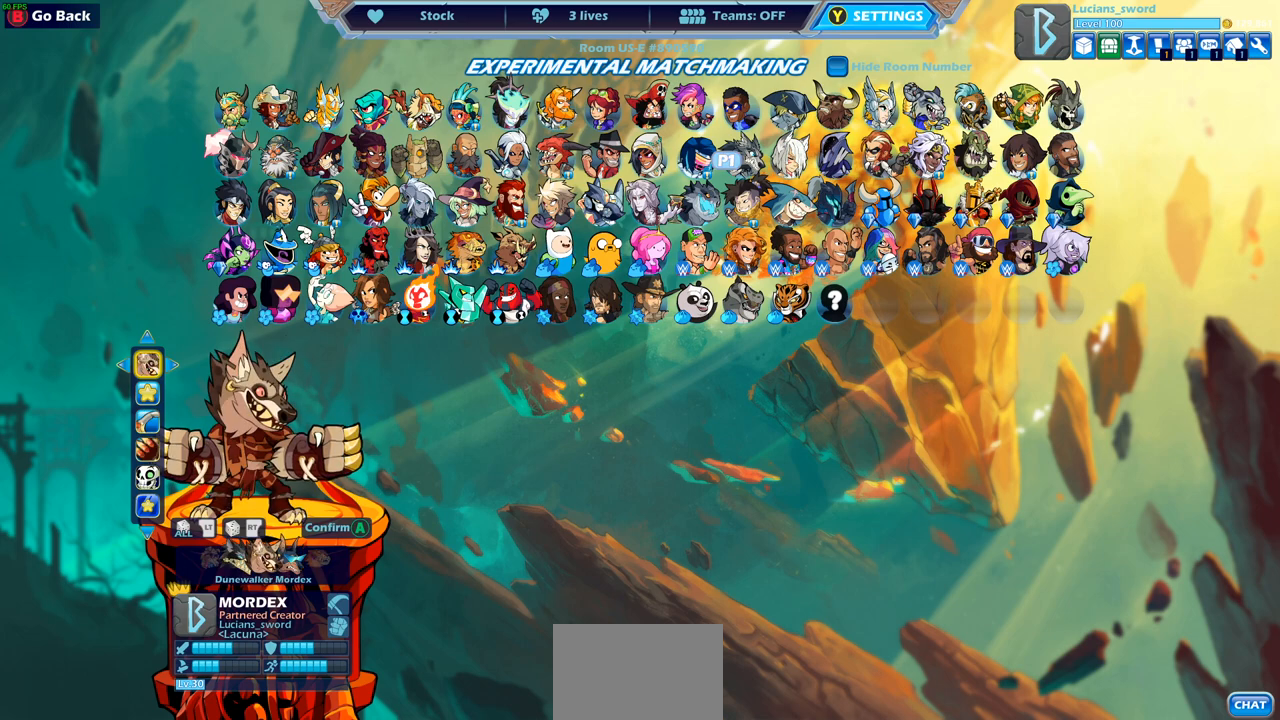
{"buttons": [], "left_stick": "center", "right_stick": "center", "events": [[150, "DPAD_LEFT", "up"], [283, "DPAD_LEFT", "down"], [383, "DPAD_LEFT", "up"]]}
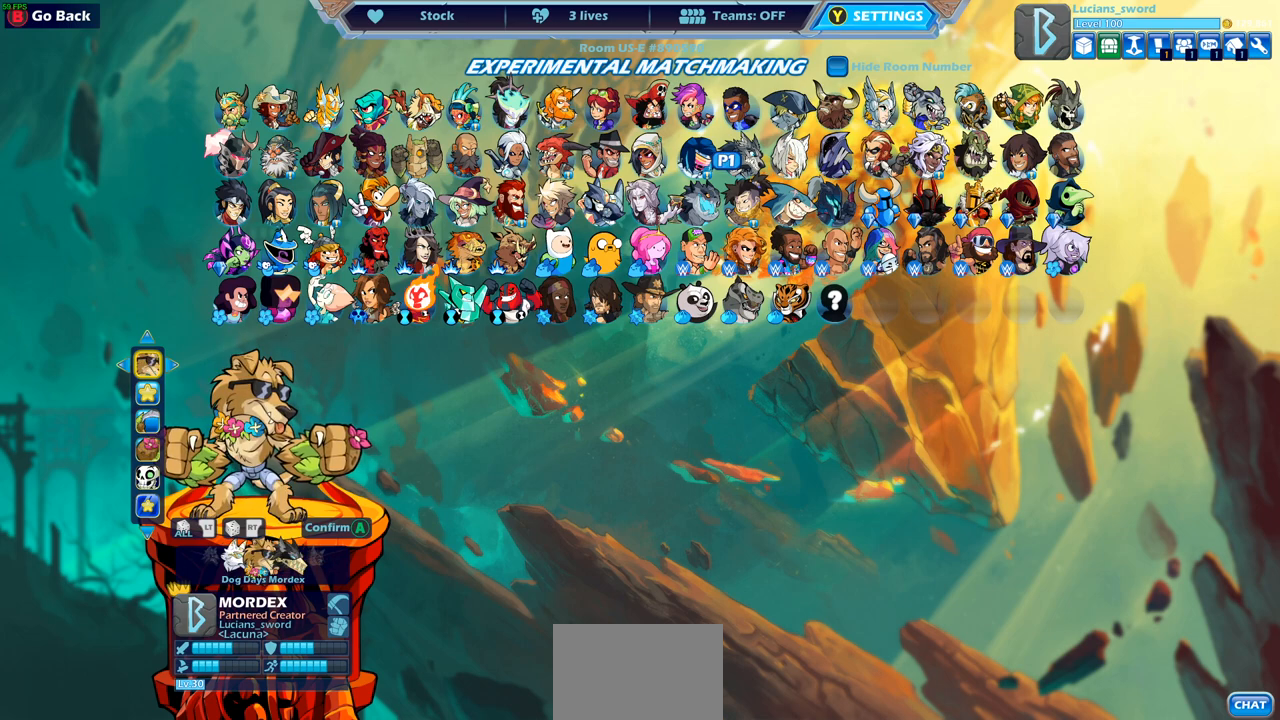
{"buttons": [], "left_stick": "center", "right_stick": "center", "events": [[100, "DPAD_LEFT", "down"], [267, "DPAD_LEFT", "up"], [333, "DPAD_LEFT", "down"], [450, "DPAD_LEFT", "up"]]}
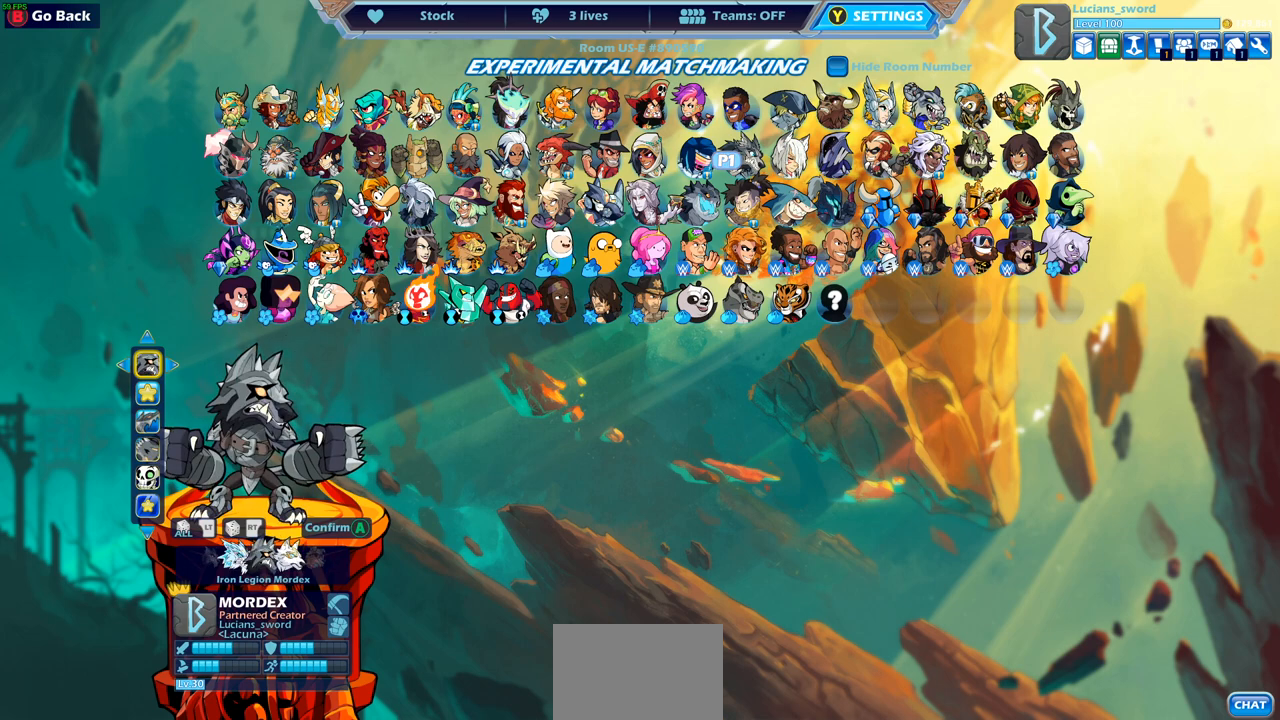
{"buttons": [], "left_stick": "center", "right_stick": "center", "events": [[83, "DPAD_LEFT", "down"], [183, "DPAD_LEFT", "up"]]}
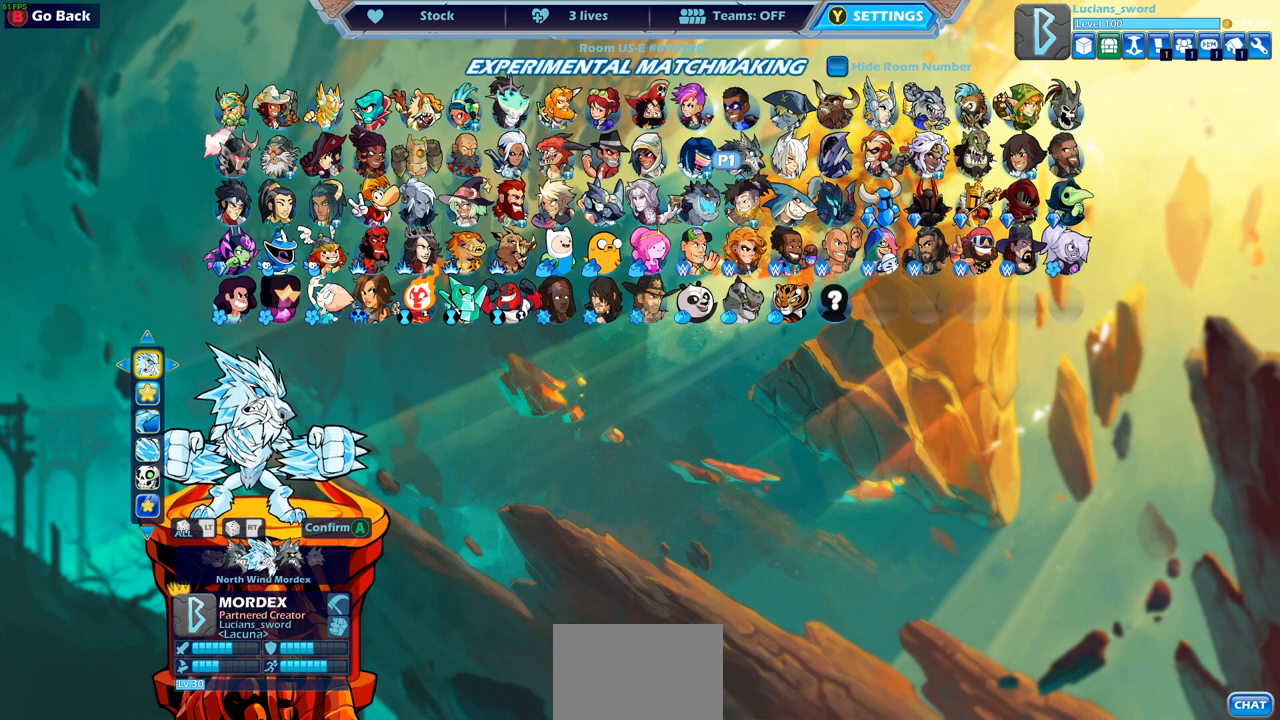
{"buttons": [], "left_stick": "center", "right_stick": "center", "events": []}
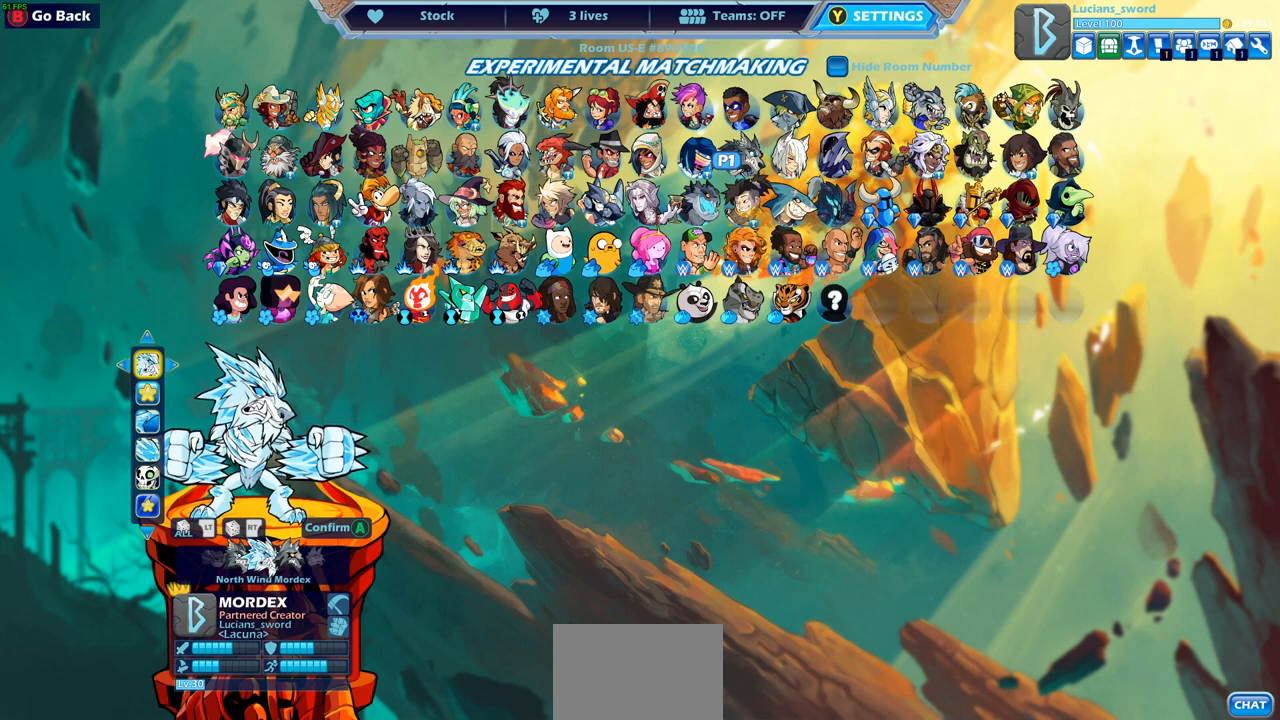
{"buttons": [], "left_stick": "center", "right_stick": "center", "events": [[350, "DPAD_LEFT", "down"], [500, "DPAD_LEFT", "up"]]}
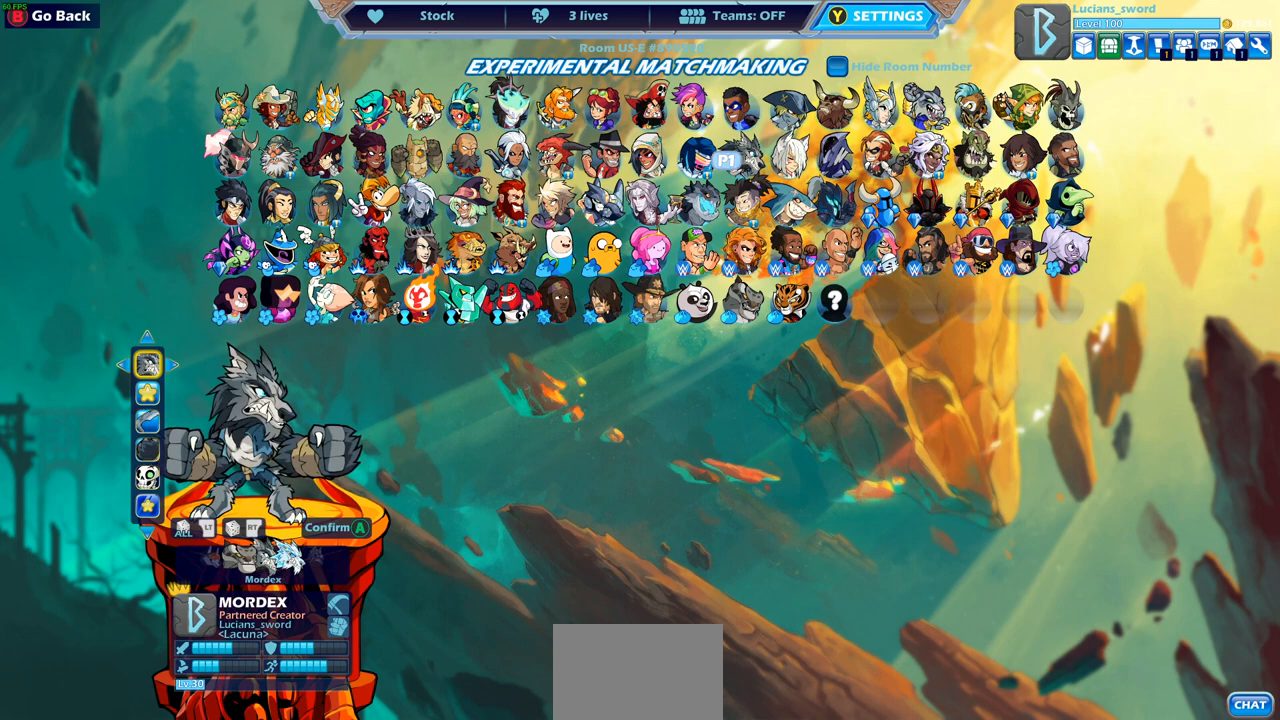
{"buttons": [], "left_stick": "center", "right_stick": "center", "events": []}
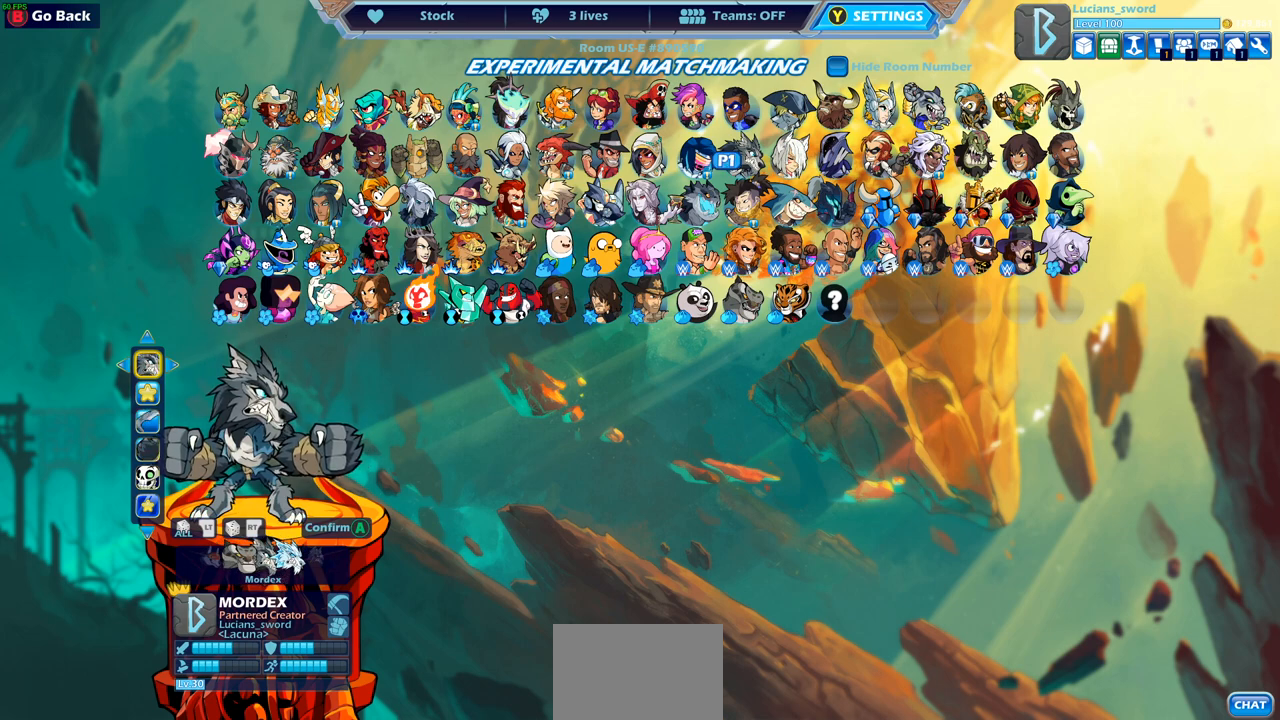
{"buttons": [], "left_stick": "center", "right_stick": "center", "events": []}
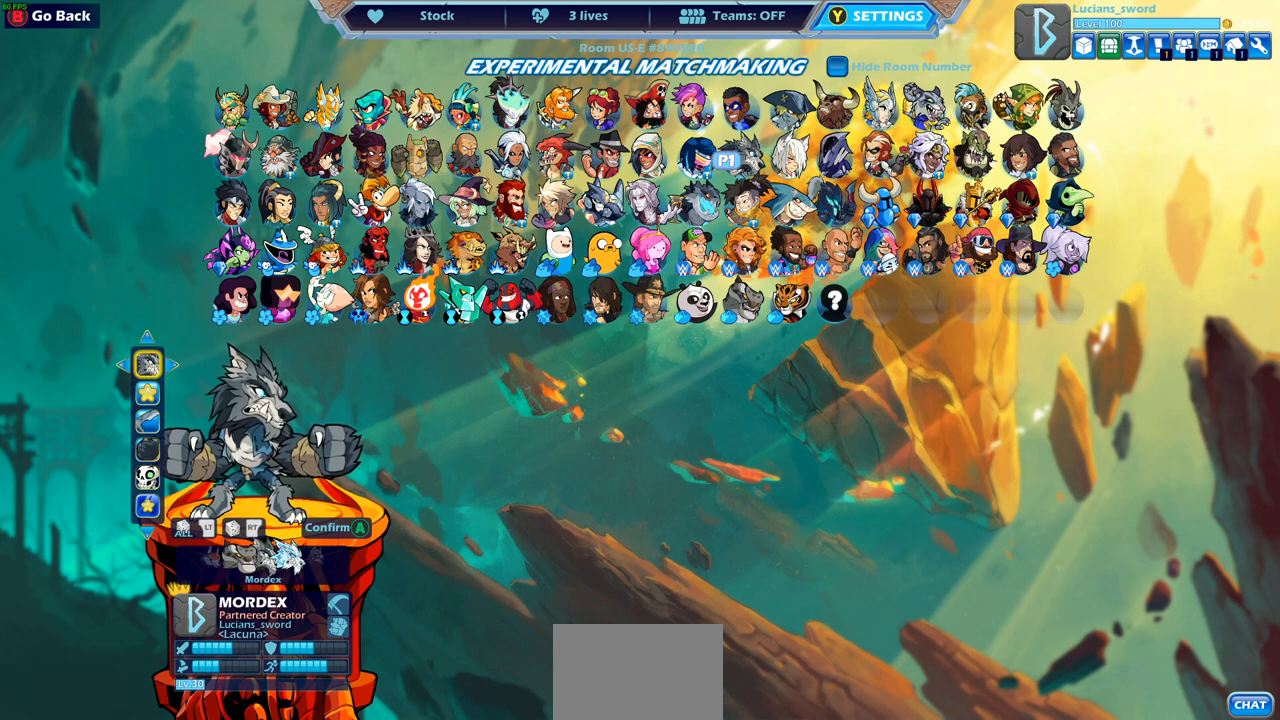
{"buttons": [], "left_stick": "center", "right_stick": "center", "events": [[17, "CIRCLE", "down"], [117, "CIRCLE", "up"], [350, "DPAD_LEFT", "down"], [467, "DPAD_LEFT", "up"]]}
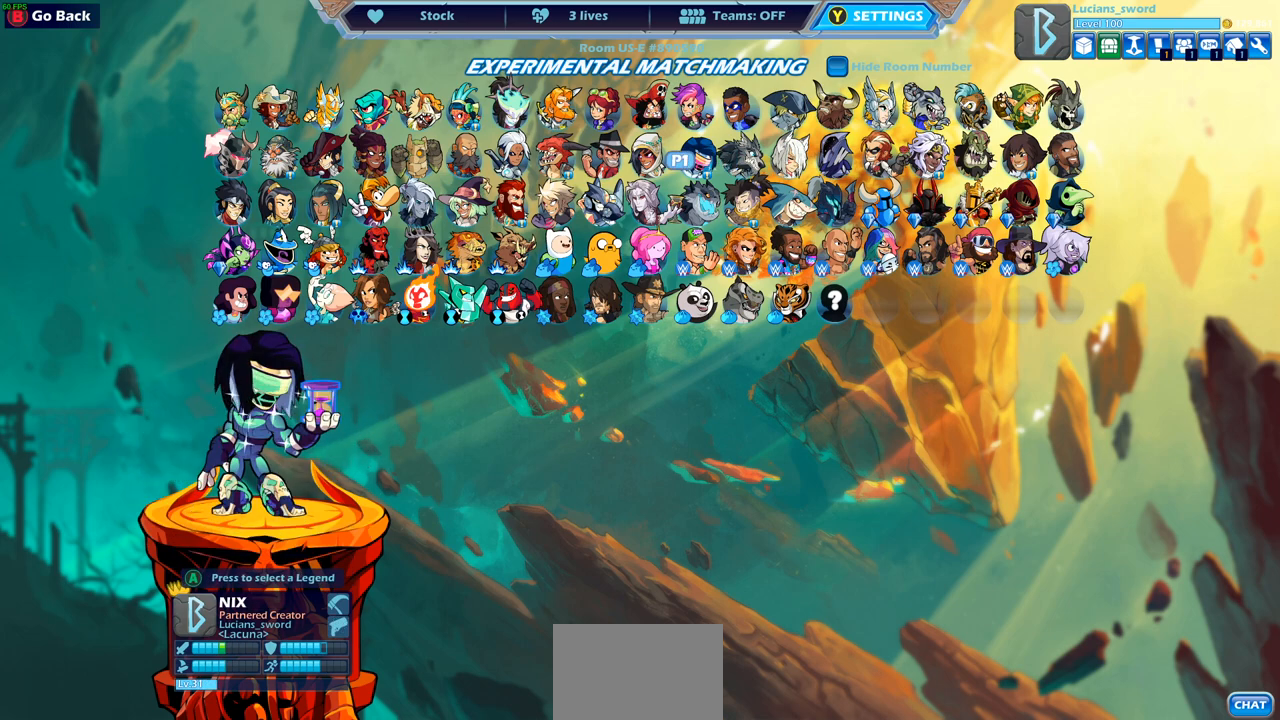
{"buttons": [], "left_stick": "center", "right_stick": "center", "events": [[133, "DPAD_LEFT", "down"], [217, "DPAD_LEFT", "up"]]}
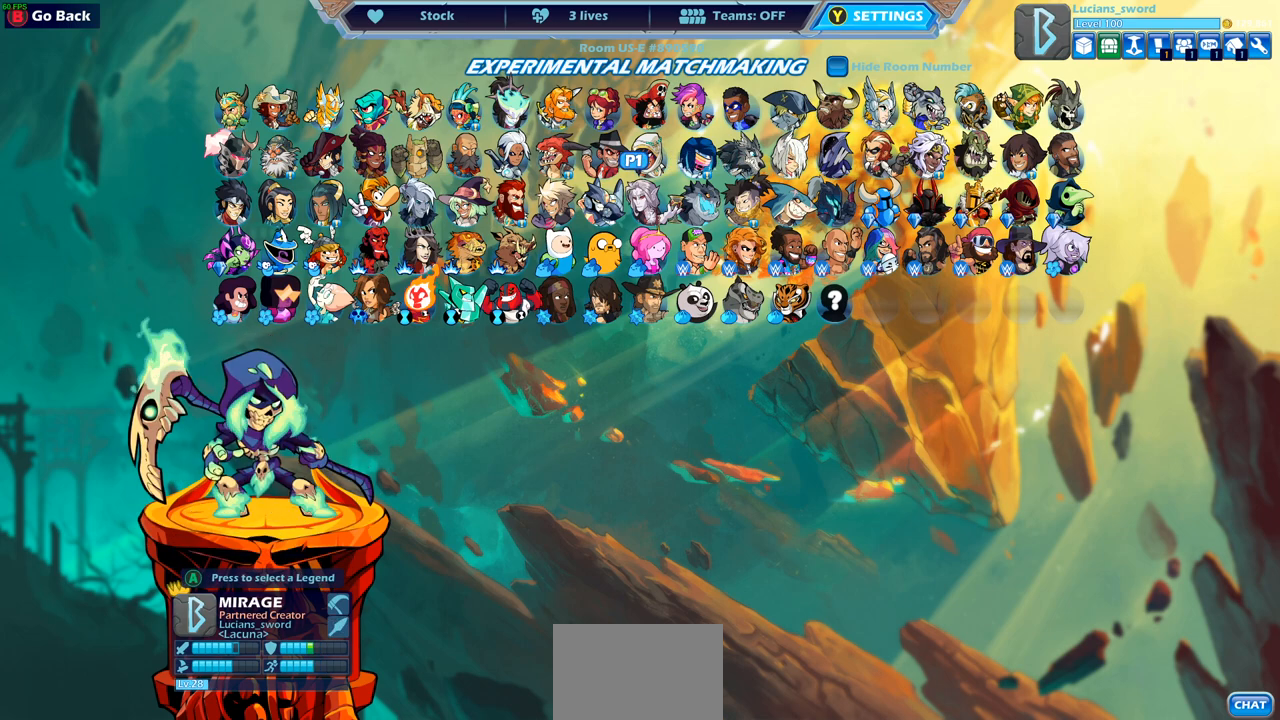
{"buttons": ["DPAD_LEFT"], "left_stick": "center", "right_stick": "center", "events": [[100, "DPAD_LEFT", "down"], [217, "DPAD_LEFT", "up"], [417, "DPAD_LEFT", "down"]]}
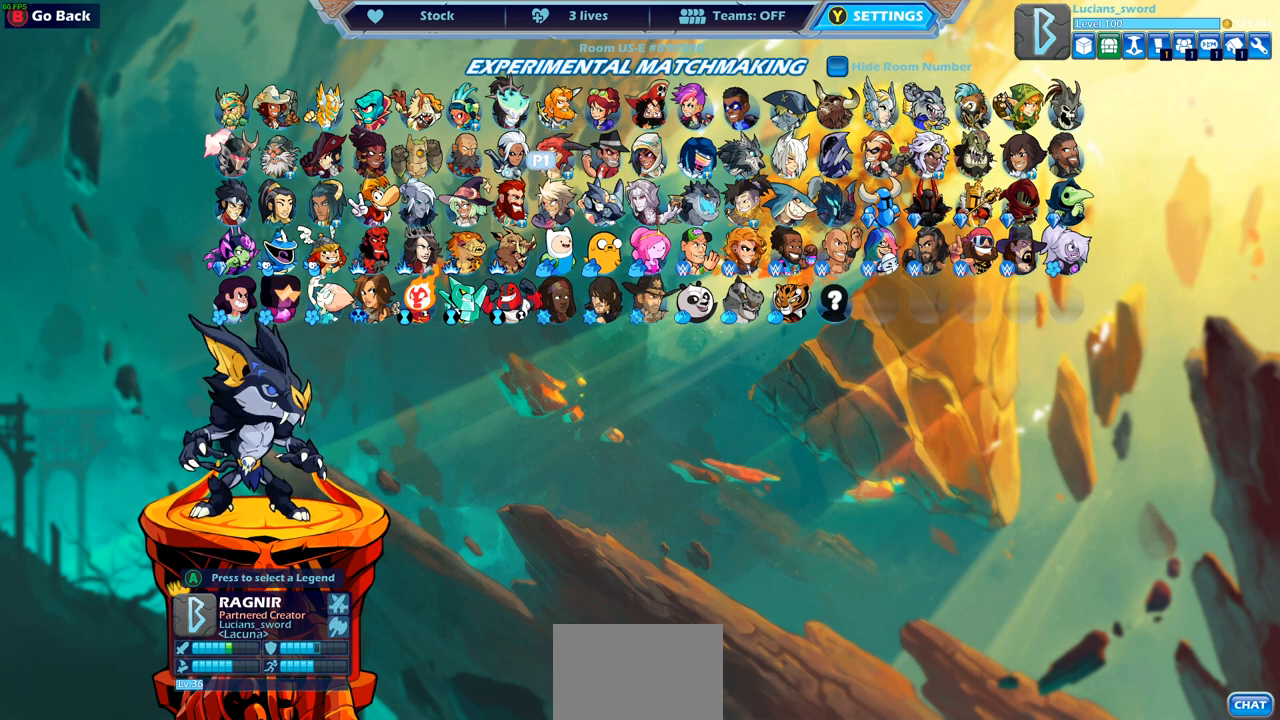
{"buttons": [], "left_stick": "center", "right_stick": "center", "events": [[17, "DPAD_LEFT", "up"]]}
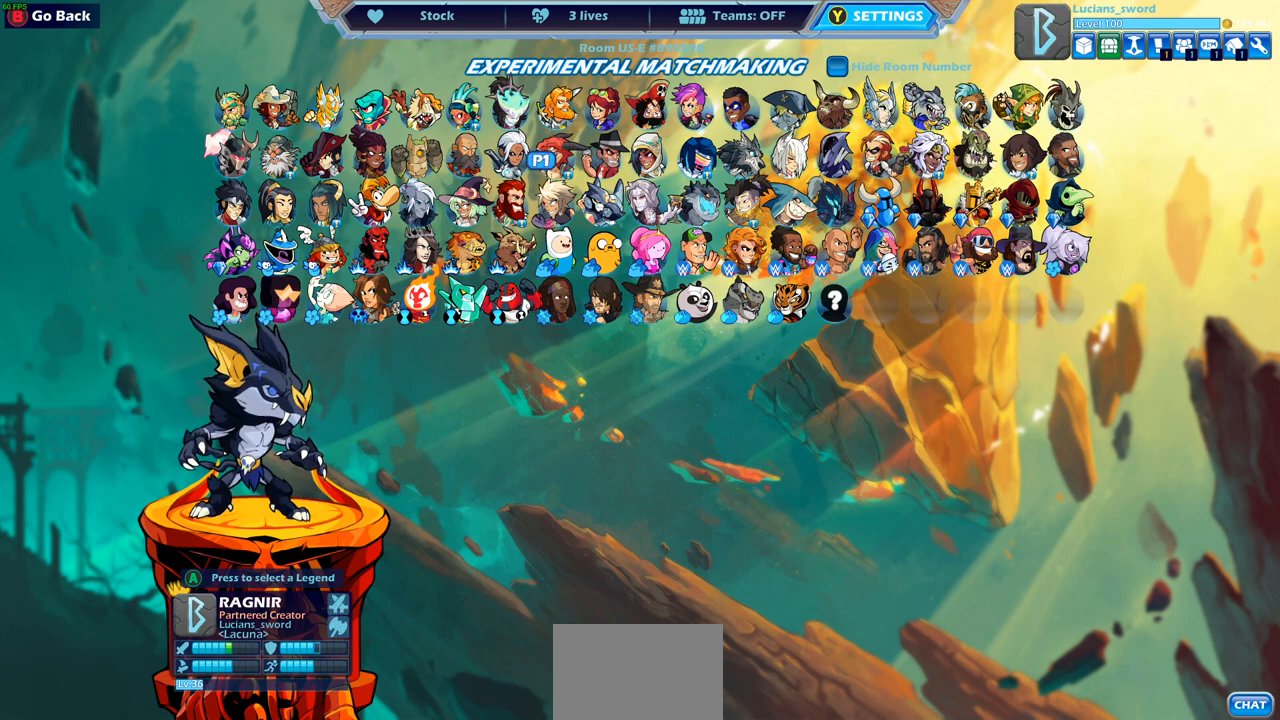
{"buttons": [], "left_stick": "center", "right_stick": "center", "events": []}
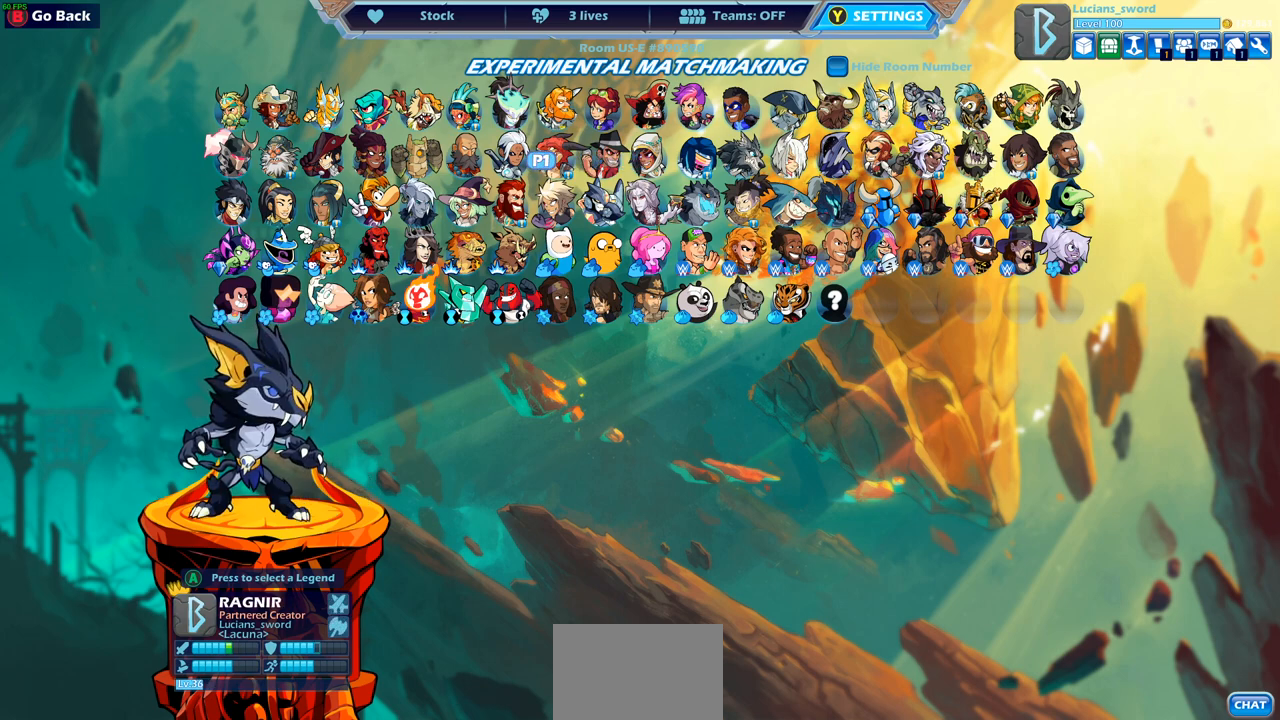
{"buttons": [], "left_stick": "center", "right_stick": "center", "events": [[233, "SELECT", "down"], [400, "SELECT", "up"]]}
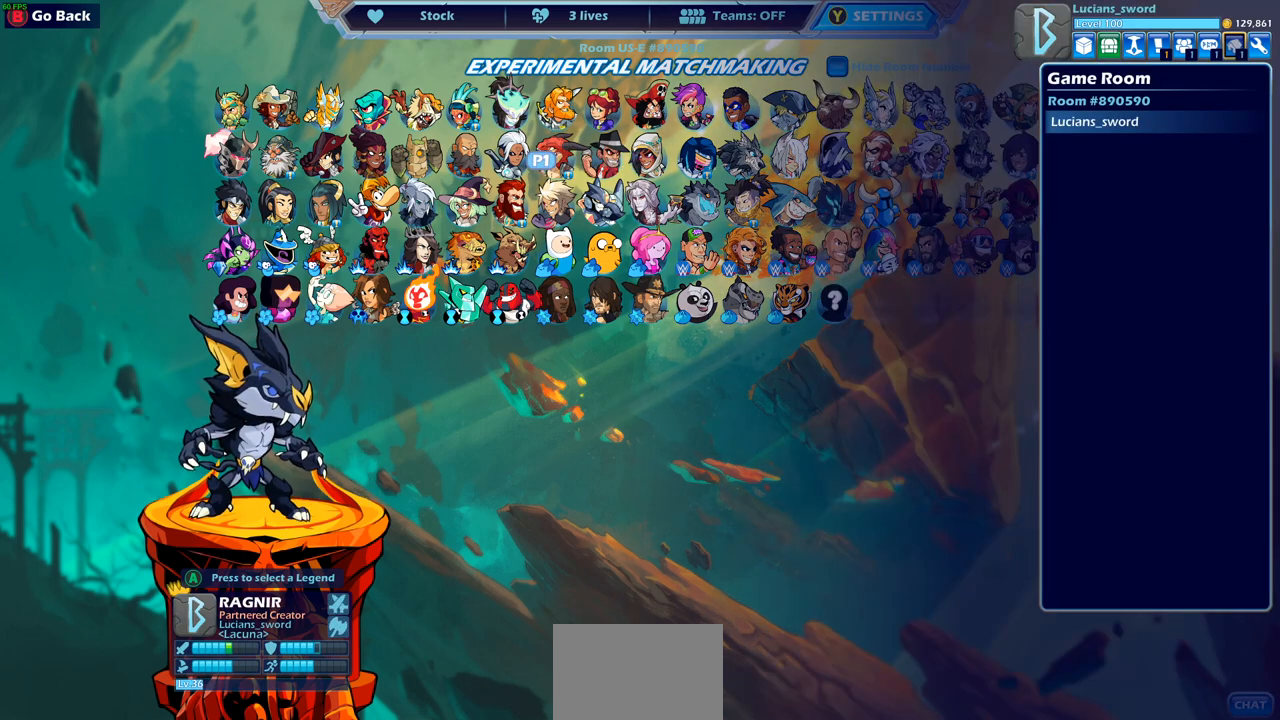
{"buttons": [], "left_stick": "center", "right_stick": "center", "events": []}
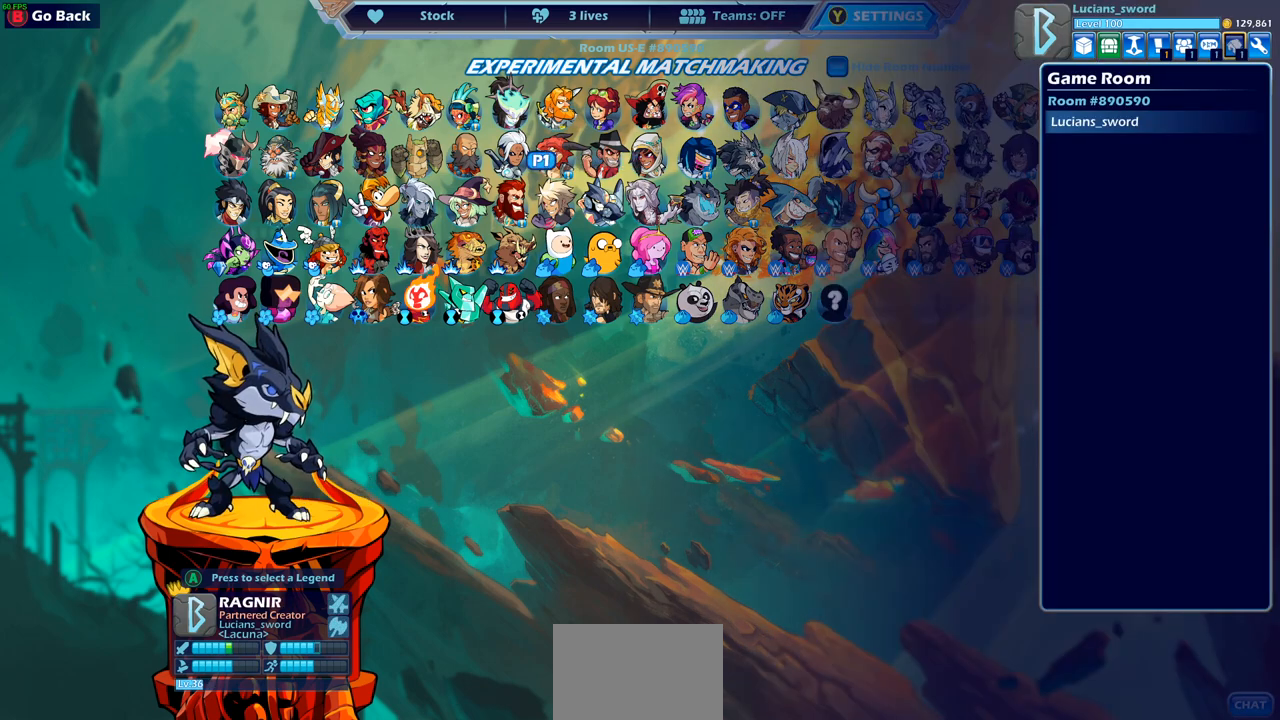
{"buttons": ["DPAD_LEFT"], "left_stick": "center", "right_stick": "center", "events": [[233, "DPAD_LEFT", "down"], [383, "DPAD_LEFT", "up"], [450, "DPAD_LEFT", "down"]]}
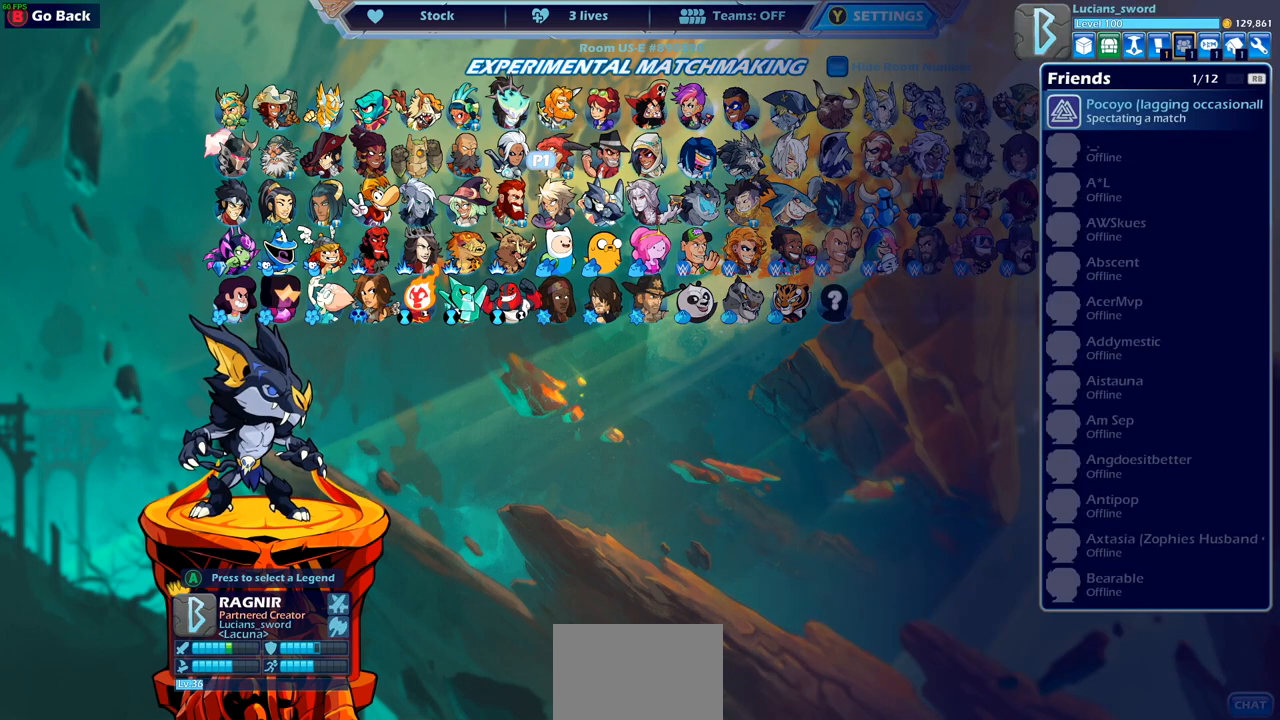
{"buttons": [], "left_stick": "center", "right_stick": "center", "events": [[83, "DPAD_LEFT", "up"], [250, "DPAD_LEFT", "down"], [383, "DPAD_LEFT", "up"]]}
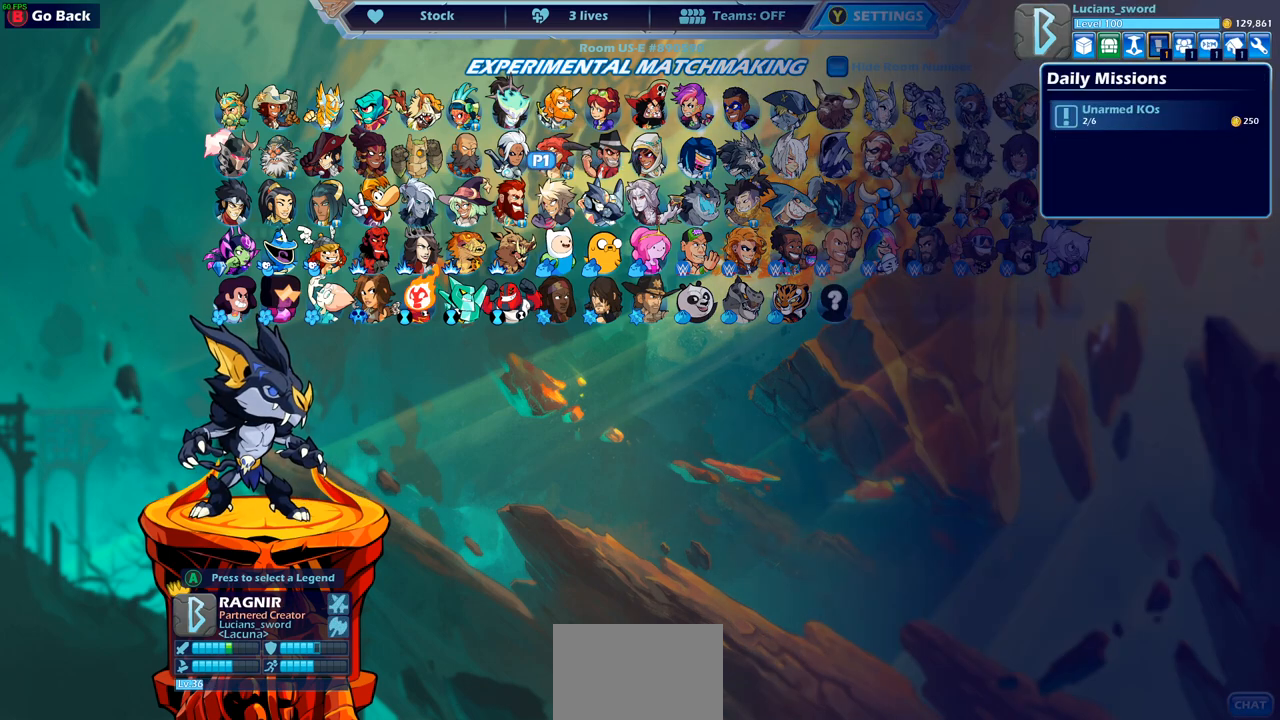
{"buttons": [], "left_stick": "center", "right_stick": "center", "events": []}
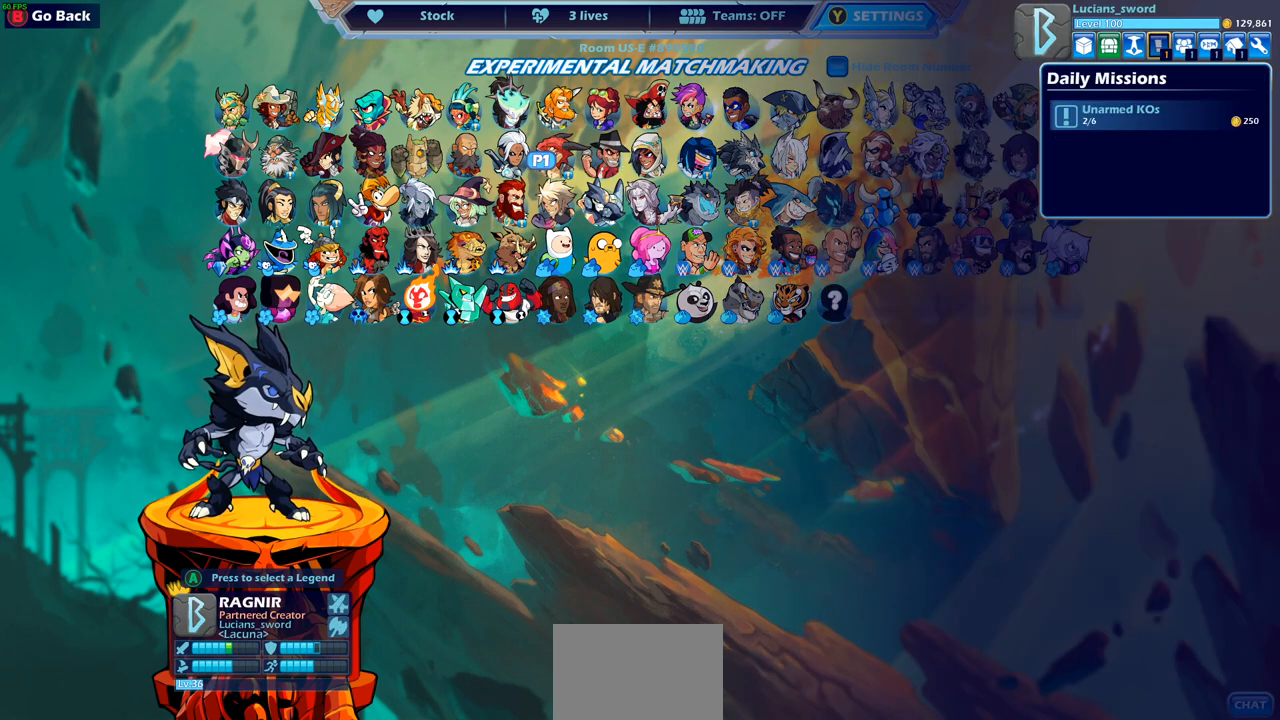
{"buttons": ["DPAD_RIGHT"], "left_stick": "center", "right_stick": "center", "events": [[467, "DPAD_RIGHT", "down"]]}
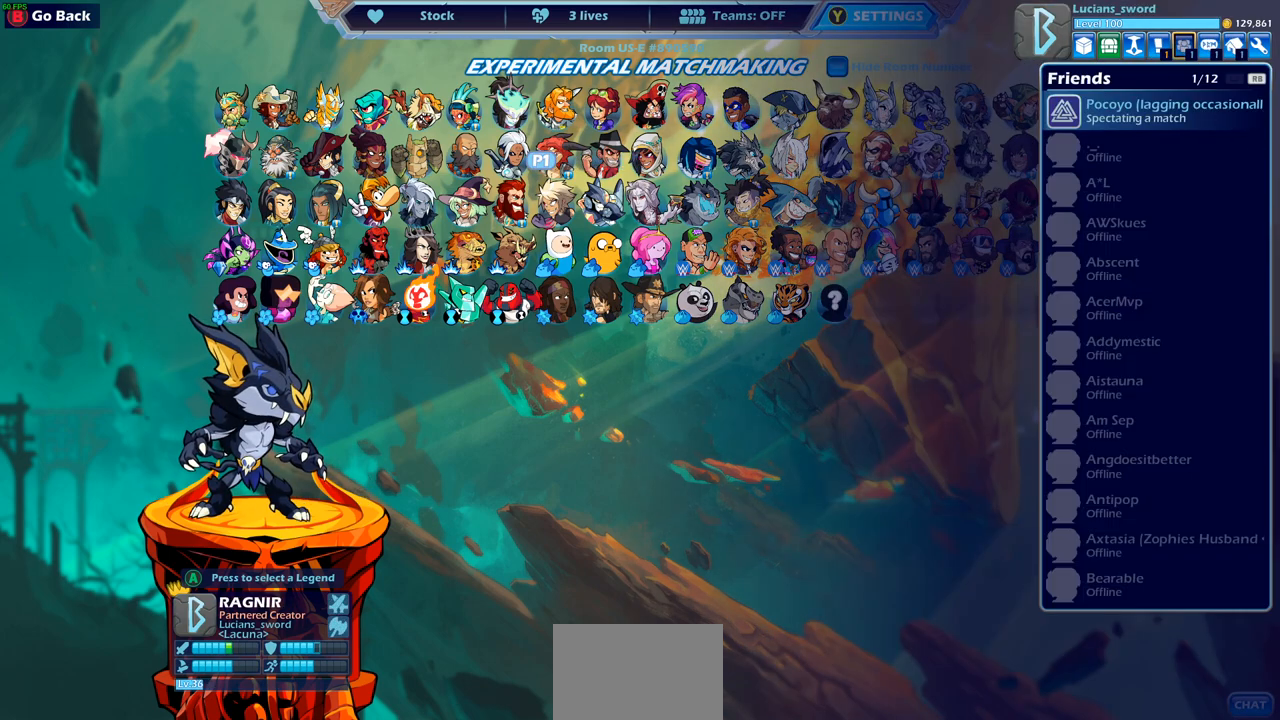
{"buttons": [], "left_stick": "center", "right_stick": "center", "events": [[67, "DPAD_RIGHT", "up"]]}
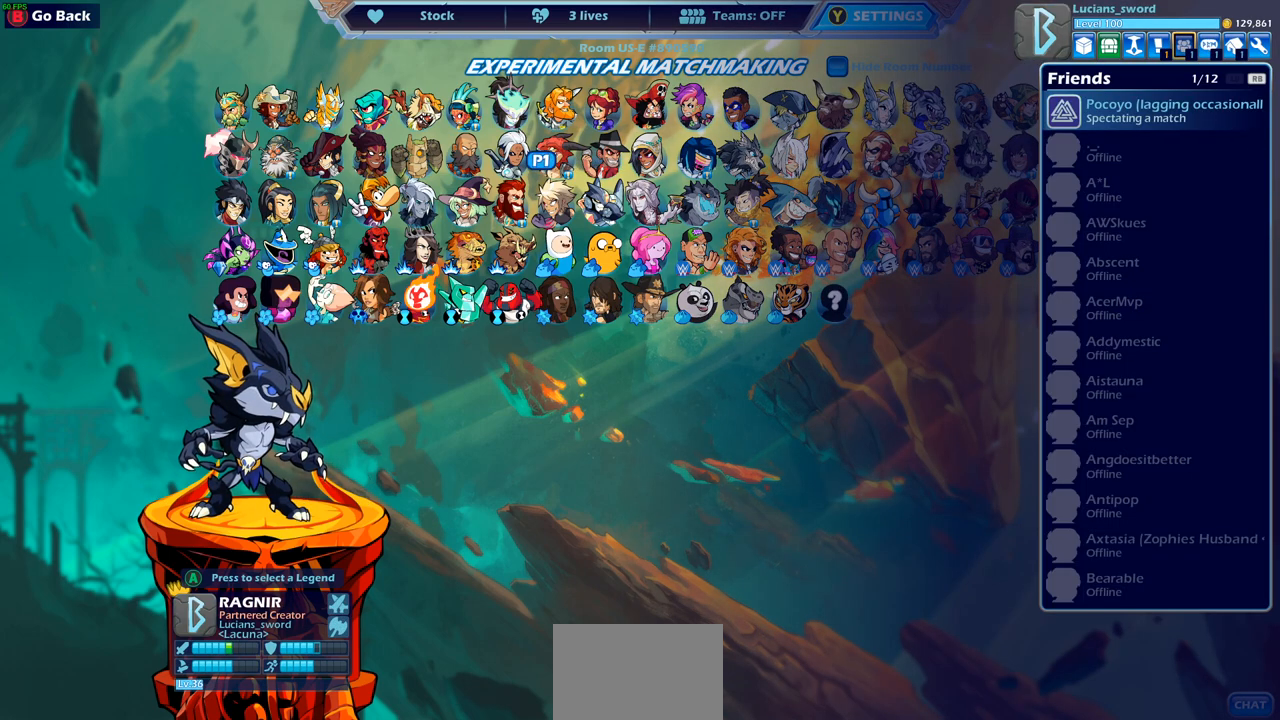
{"buttons": [], "left_stick": "center", "right_stick": "center", "events": []}
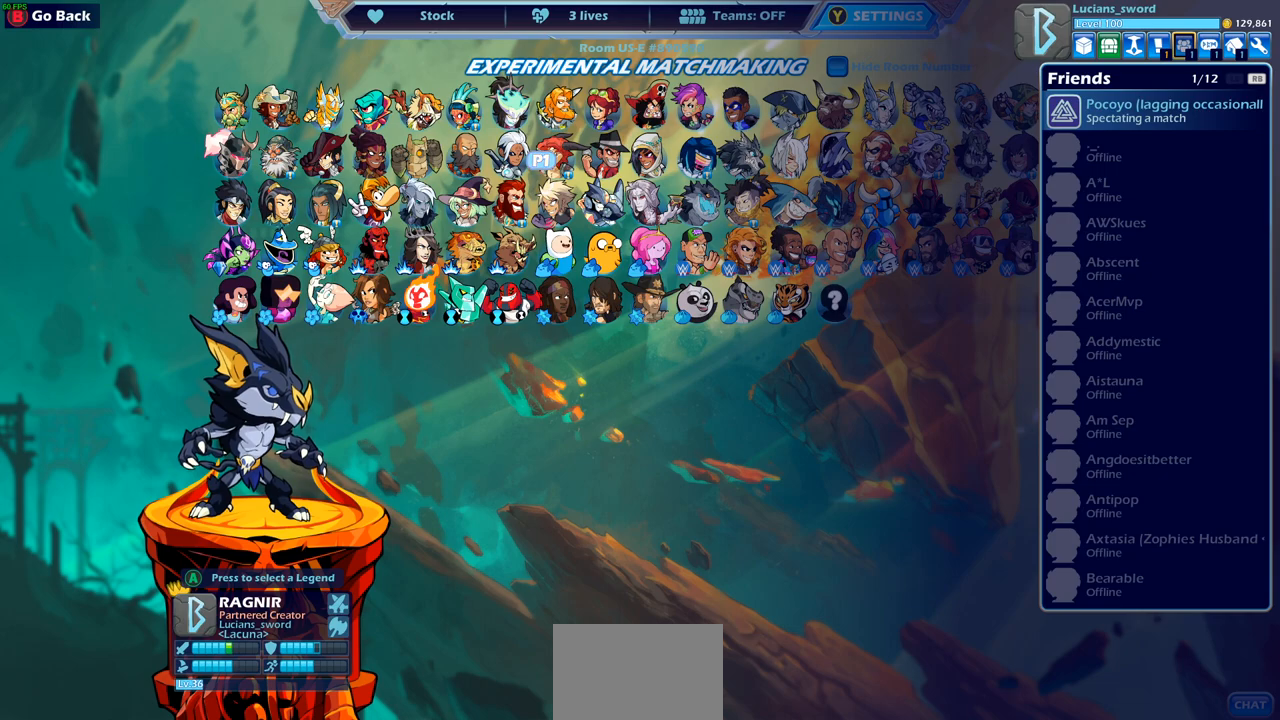
{"buttons": [], "left_stick": "center", "right_stick": "center", "events": [[217, "DPAD_RIGHT", "down"], [317, "DPAD_RIGHT", "up"]]}
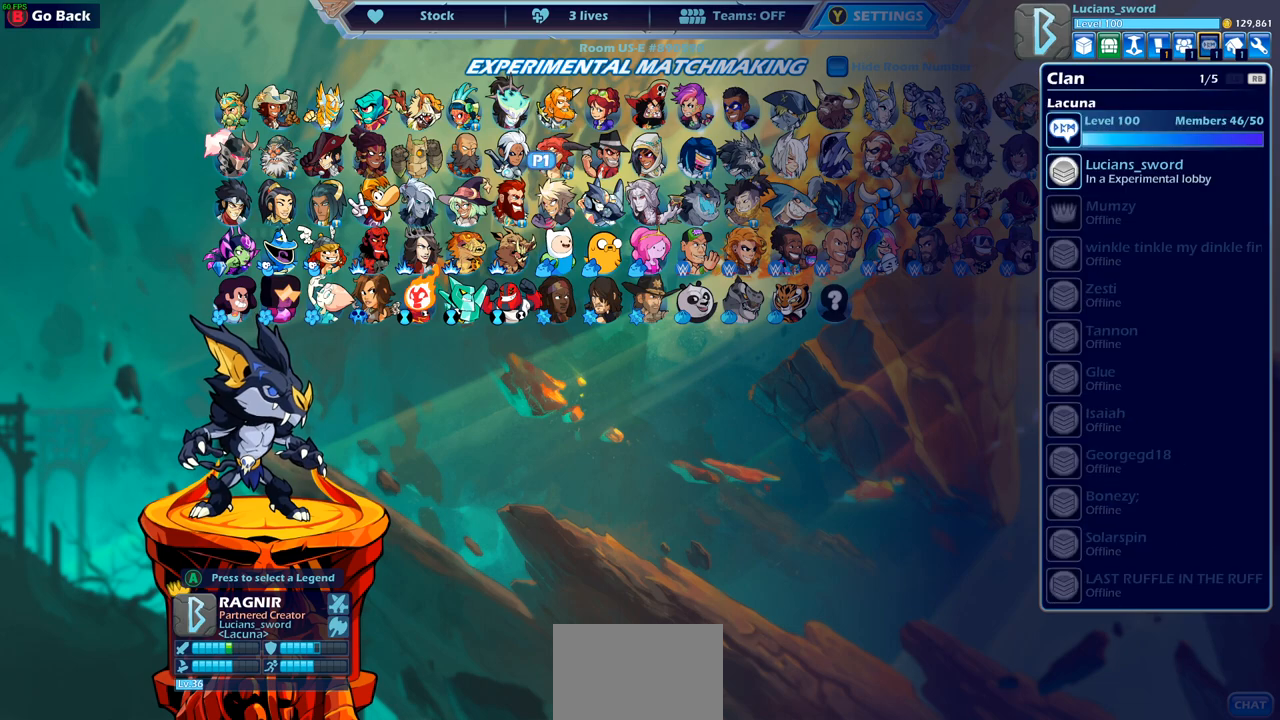
{"buttons": [], "left_stick": "center", "right_stick": "center", "events": [[50, "DPAD_LEFT", "down"], [167, "DPAD_LEFT", "up"], [233, "DPAD_LEFT", "down"], [317, "DPAD_LEFT", "up"], [417, "DPAD_LEFT", "down"], [500, "DPAD_LEFT", "up"]]}
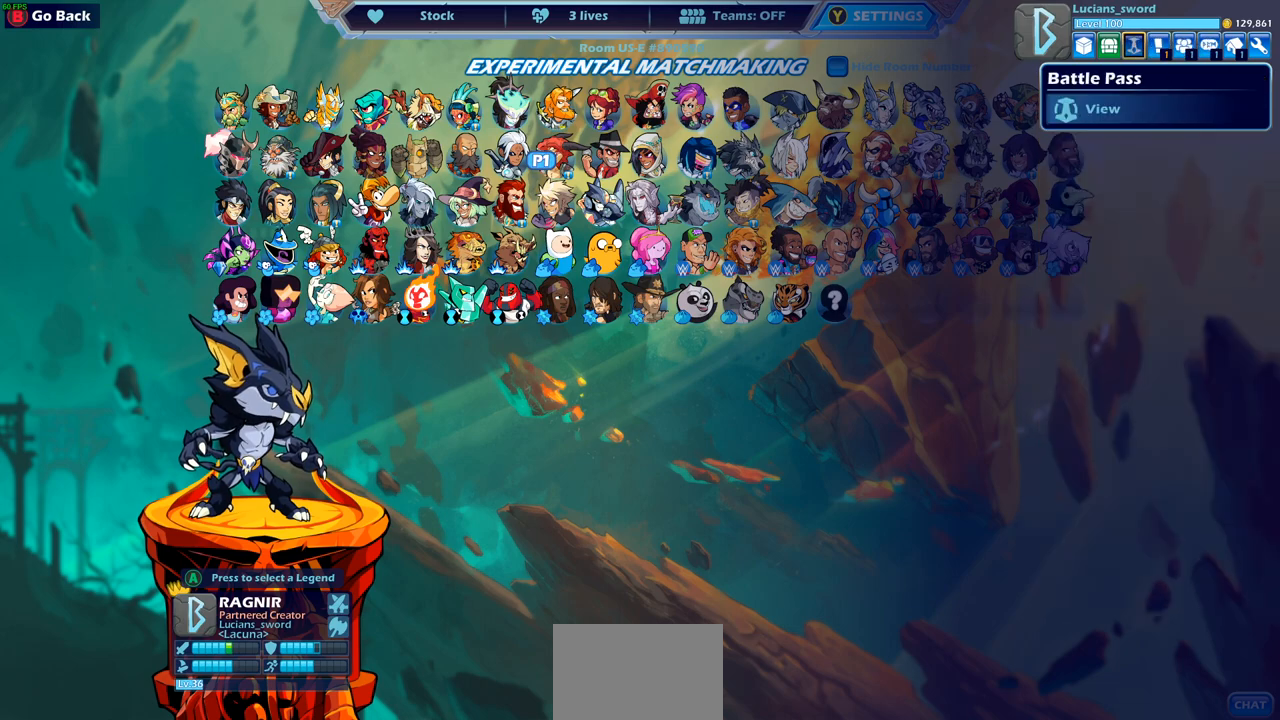
{"buttons": [], "left_stick": "center", "right_stick": "center", "events": []}
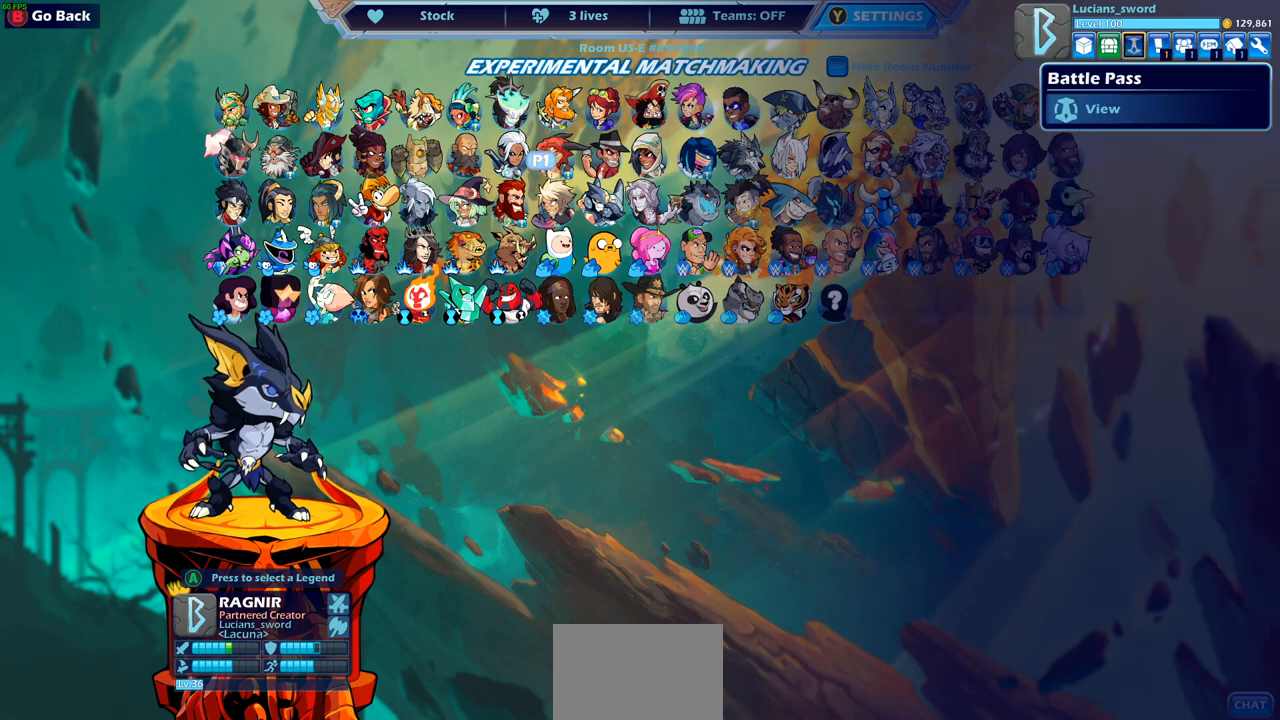
{"buttons": [], "left_stick": "center", "right_stick": "center", "events": [[50, "CROSS", "down"], [133, "CROSS", "up"]]}